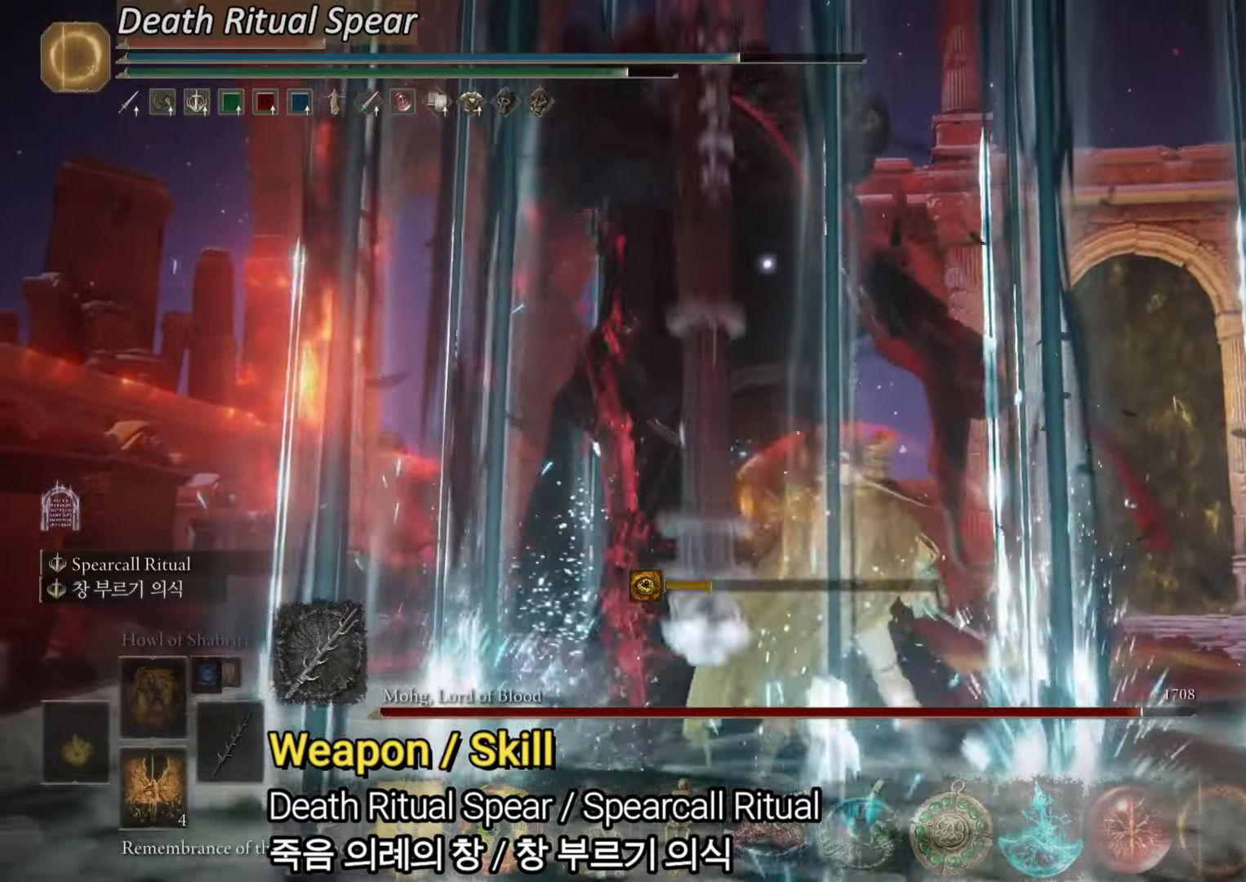
Gameplay with a controller (PlayStation layout); each line is a JSON object with the inputs held at the frame after it. "events" lists button and stick changes between this image and that frame as [ms after this image, input, new state], when the widget could be followed in between.
{"buttons": ["CIRCLE"], "left_stick": "up", "right_stick": "center", "events": [[183, "left_stick", "up"]]}
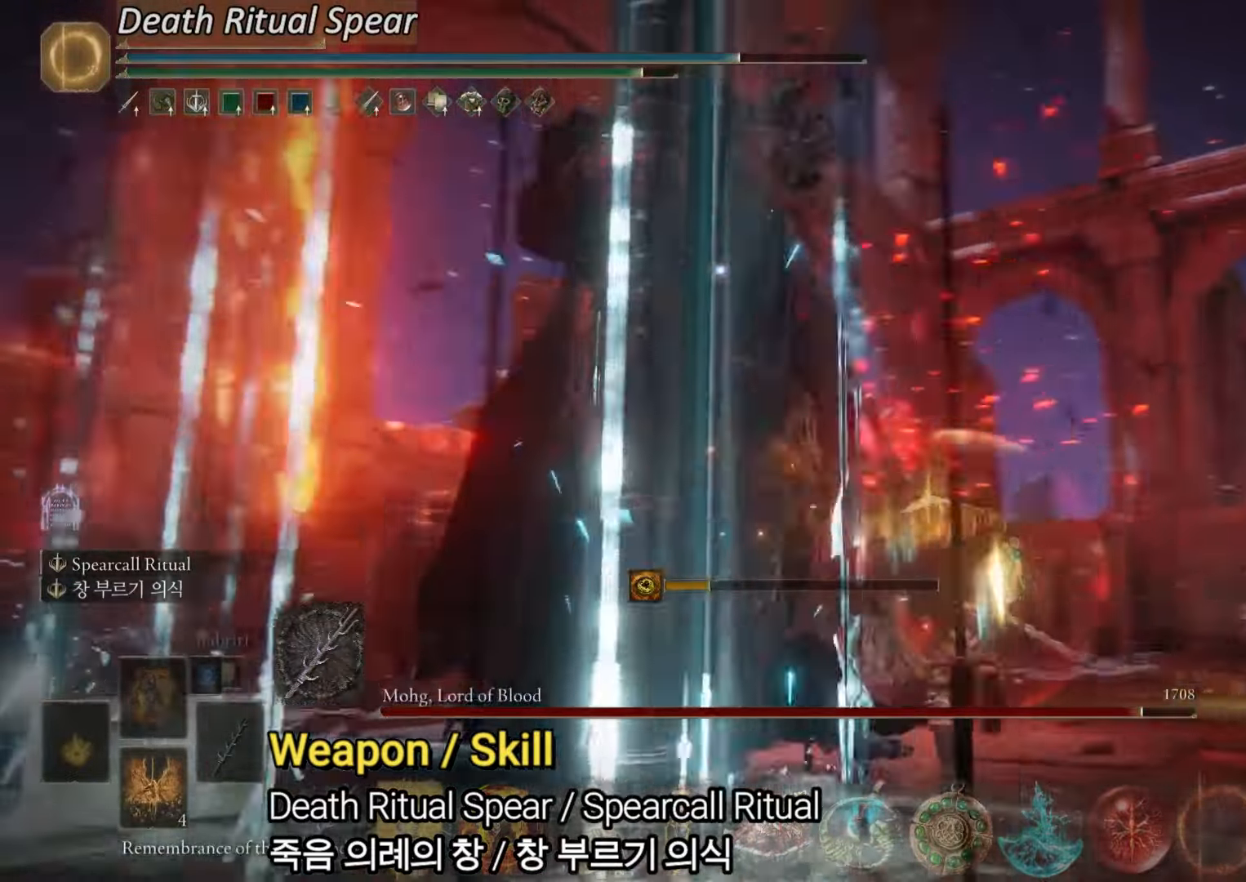
{"buttons": ["CIRCLE"], "left_stick": "up-right", "right_stick": "center", "events": [[100, "left_stick", "center"], [117, "CIRCLE", "up"], [234, "CIRCLE", "down"], [267, "left_stick", "up-right"]]}
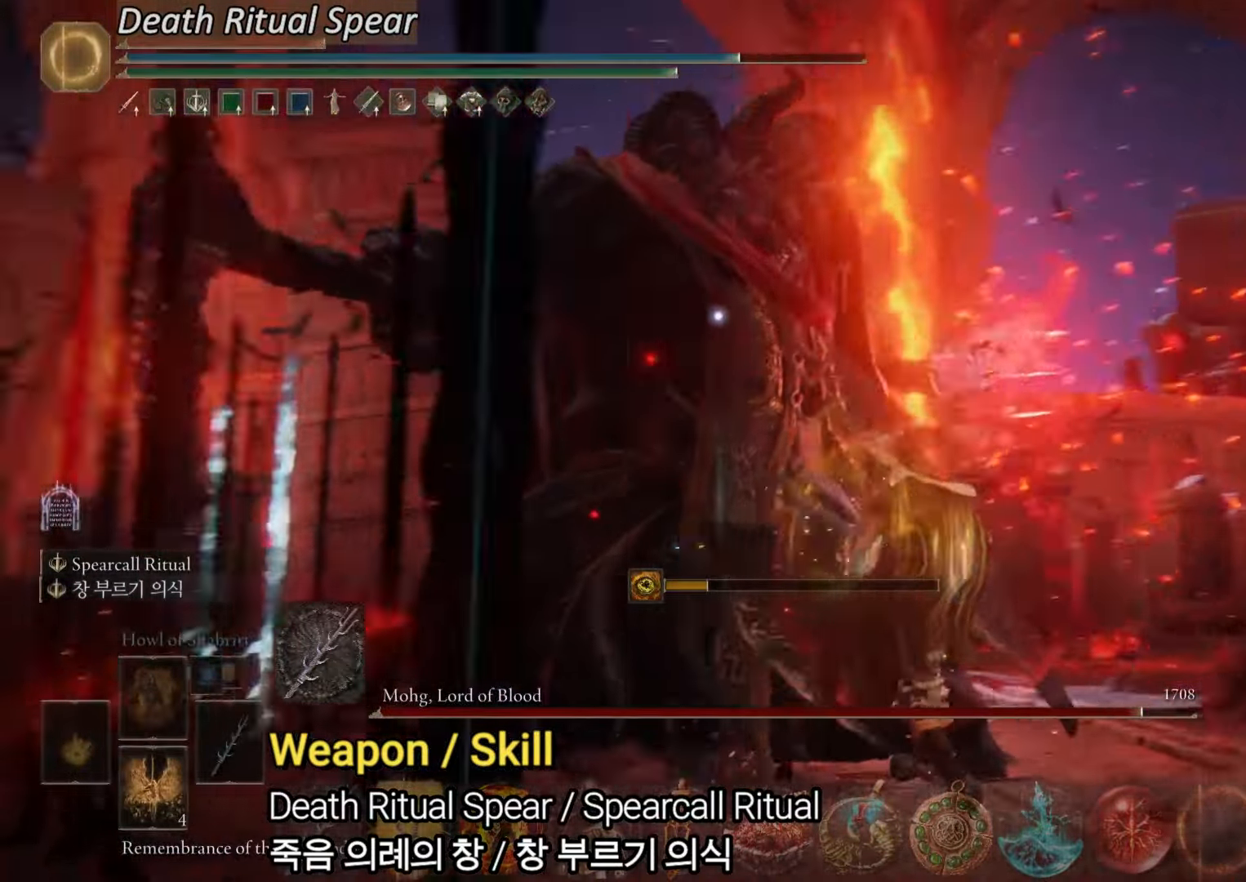
{"buttons": ["R2"], "left_stick": "up", "right_stick": "center", "events": [[350, "CIRCLE", "up"], [400, "R2", "down"], [450, "left_stick", "up"]]}
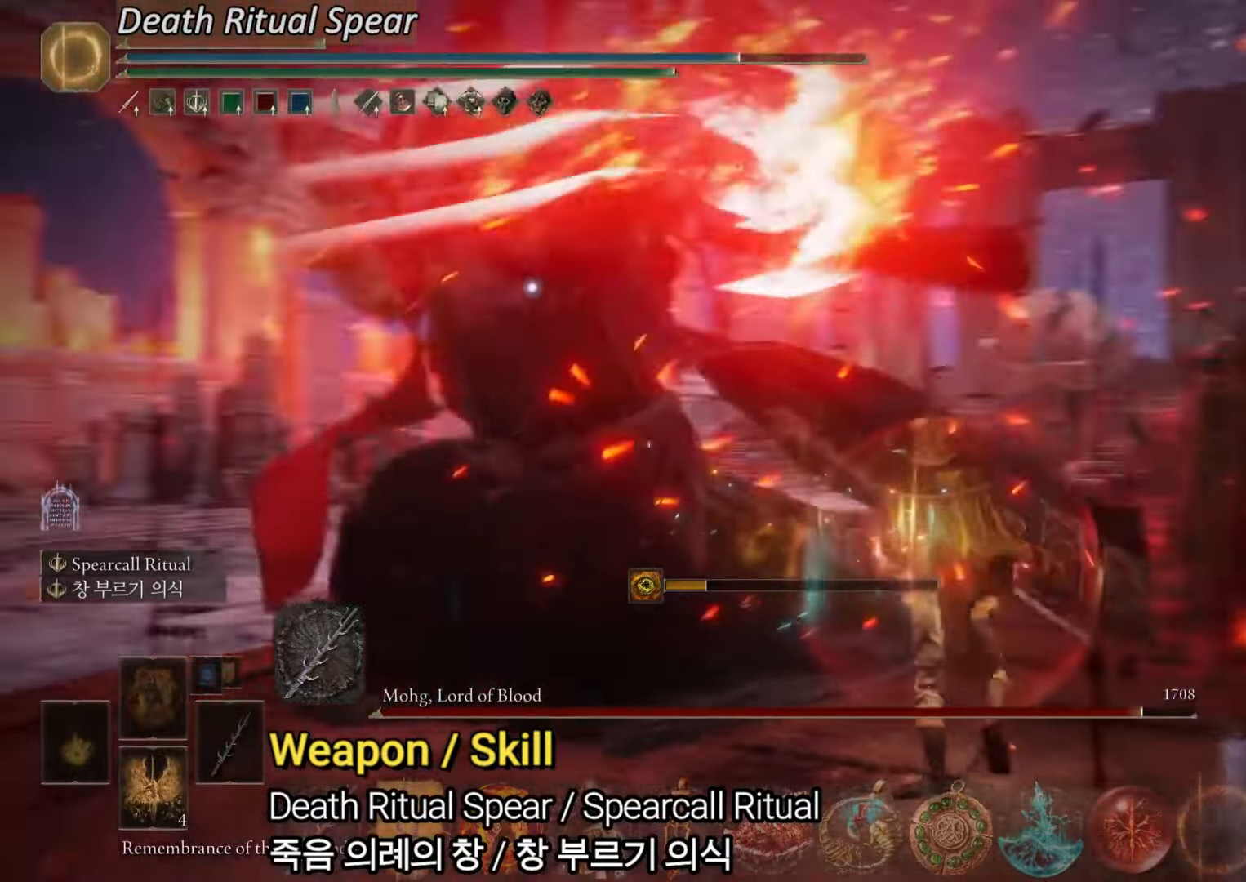
{"buttons": ["R2"], "left_stick": "up", "right_stick": "center", "events": []}
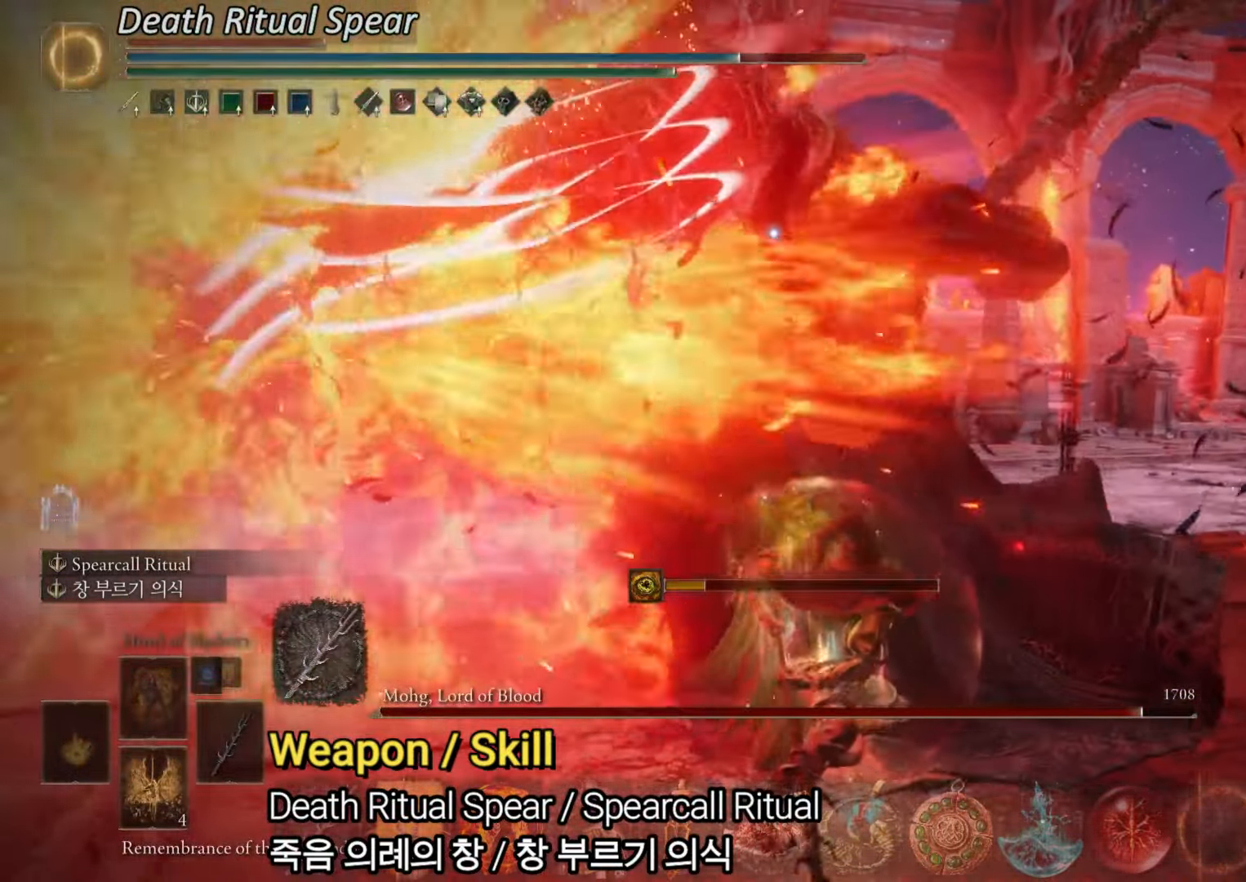
{"buttons": ["R2"], "left_stick": "up", "right_stick": "center", "events": []}
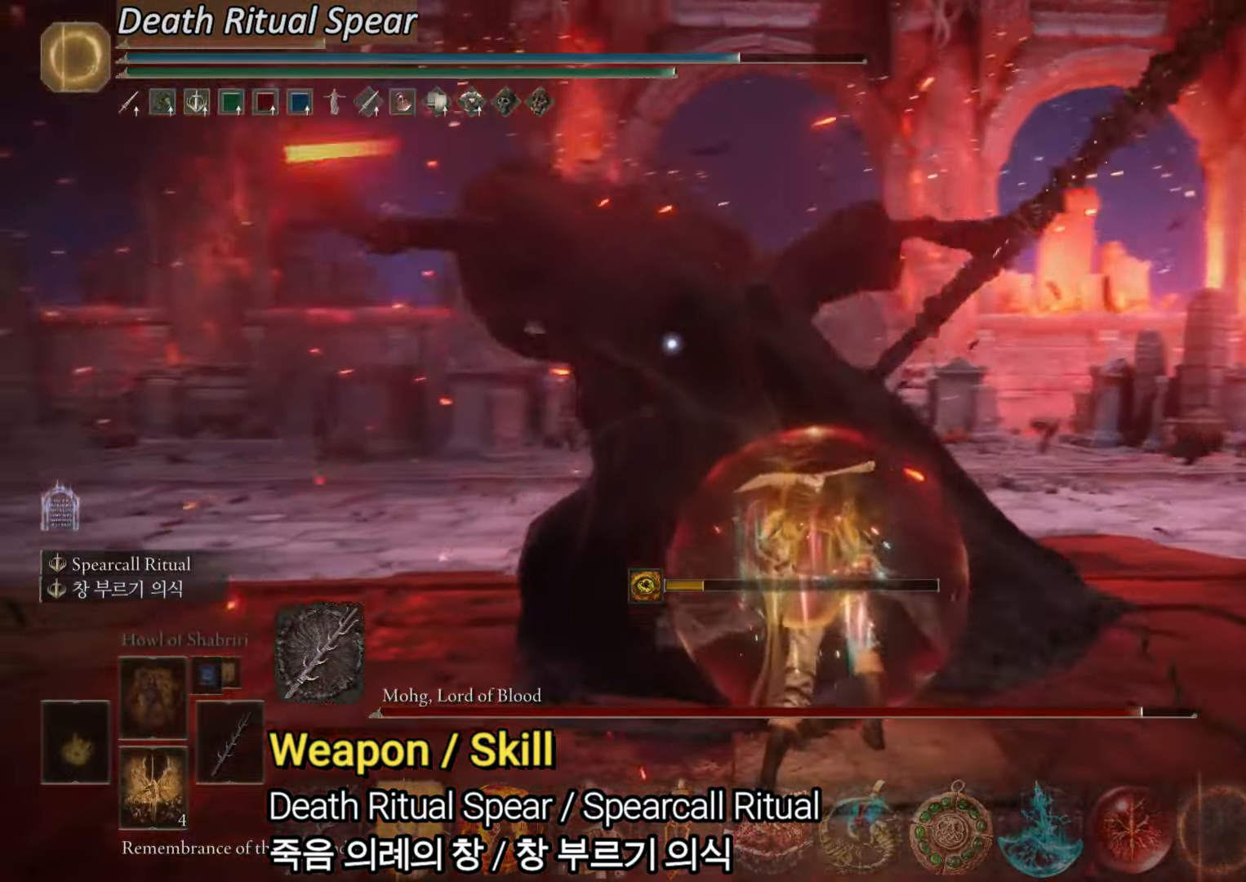
{"buttons": ["R2"], "left_stick": "up", "right_stick": "center", "events": []}
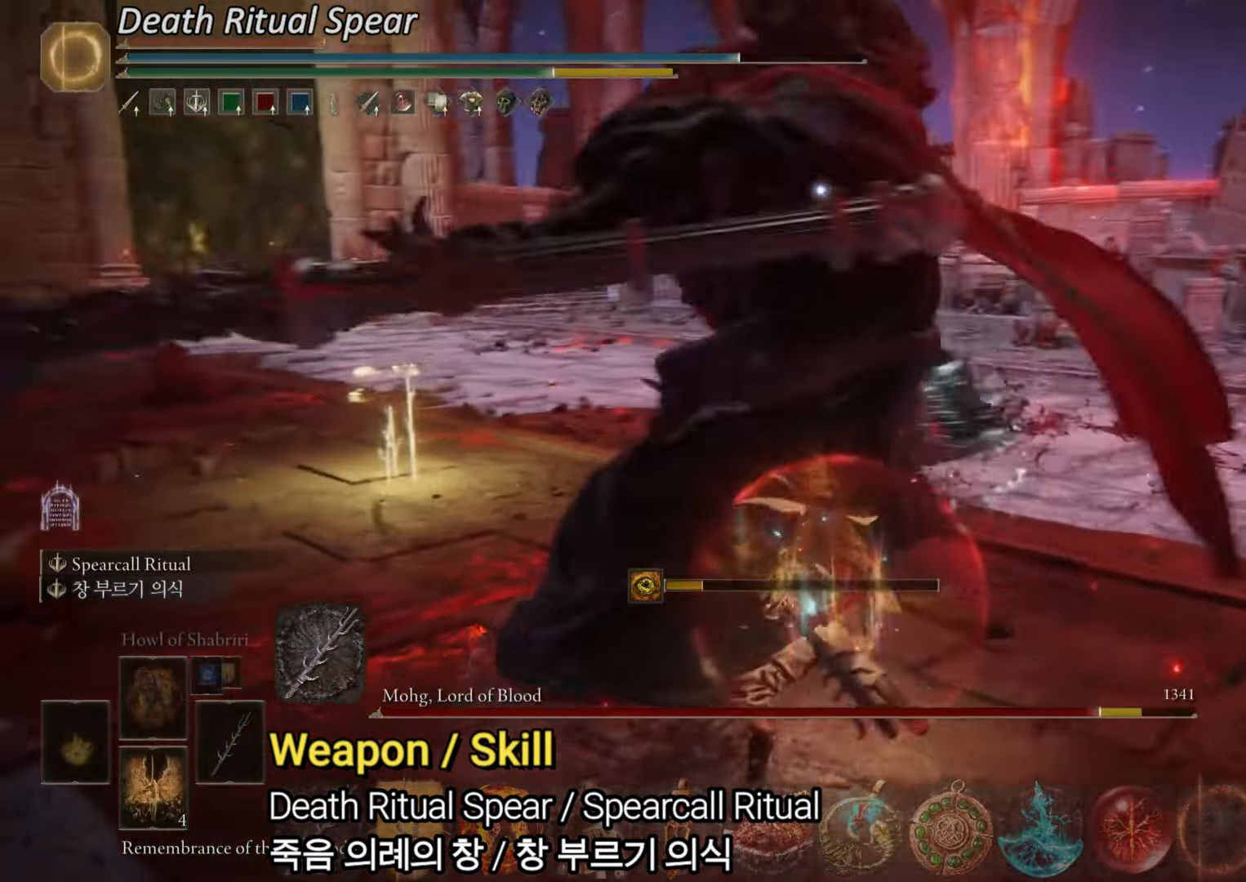
{"buttons": [], "left_stick": "up-right", "right_stick": "center", "events": [[50, "R2", "up"], [117, "L2", "down"], [267, "L2", "up"], [267, "left_stick", "up-right"], [300, "L2", "down"], [450, "L2", "up"]]}
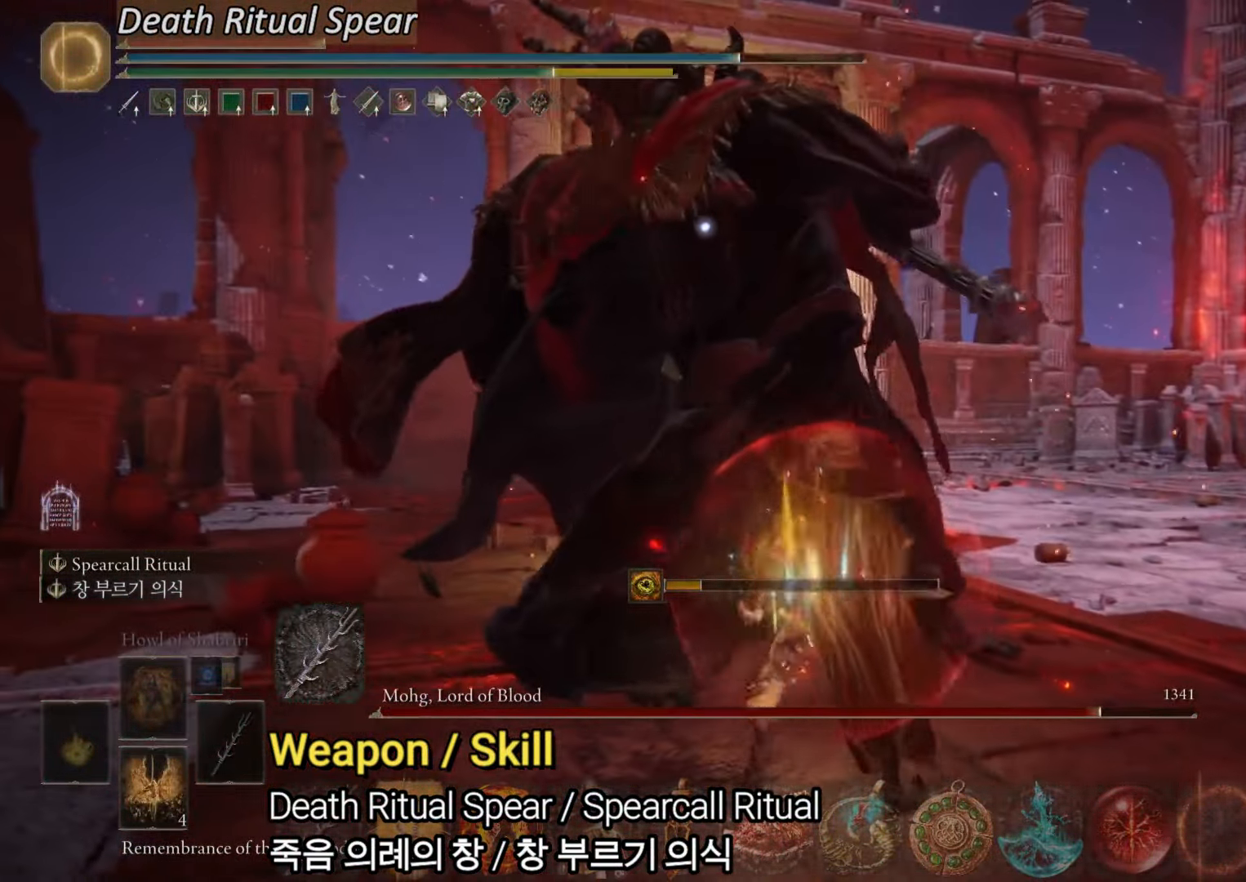
{"buttons": [], "left_stick": "right", "right_stick": "center", "events": [[117, "left_stick", "center"], [434, "left_stick", "right"]]}
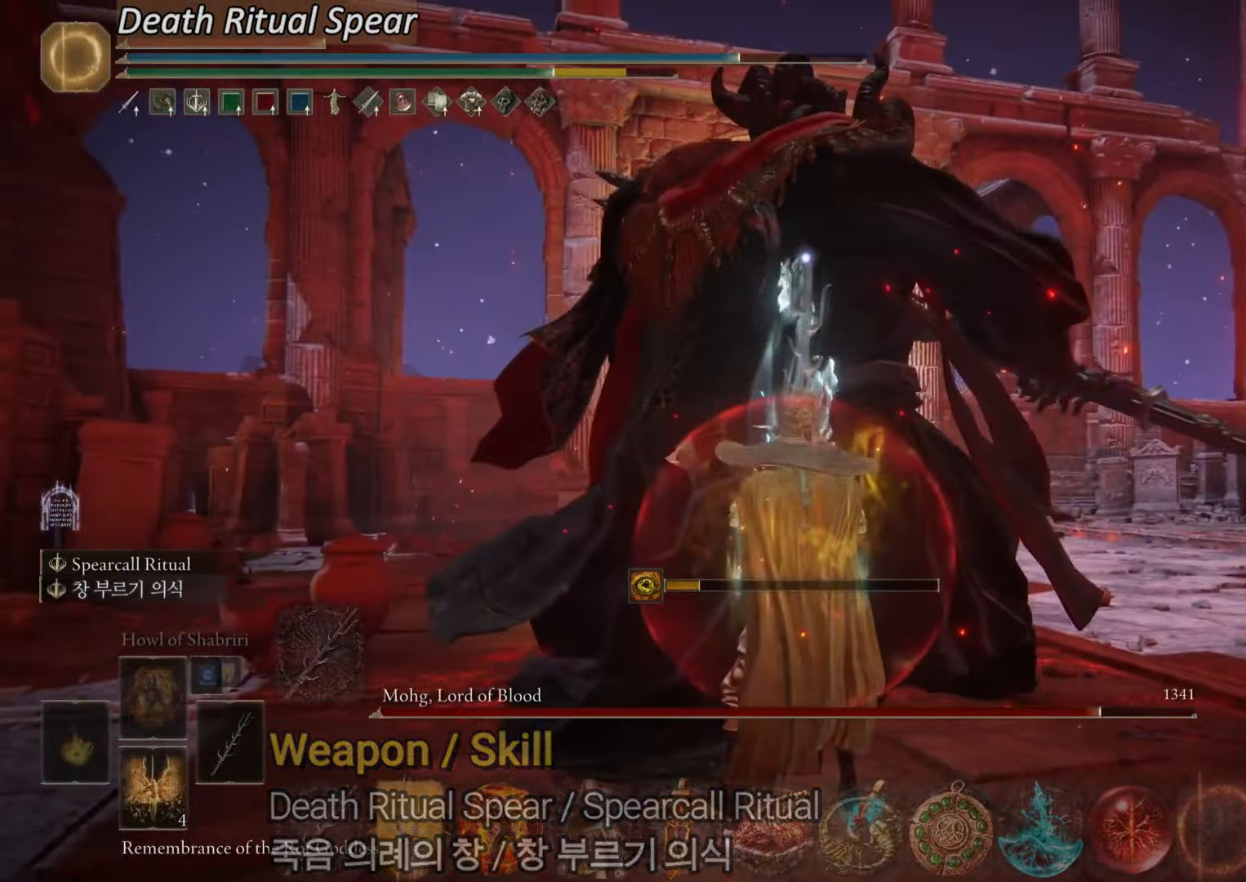
{"buttons": [], "left_stick": "right", "right_stick": "center", "events": []}
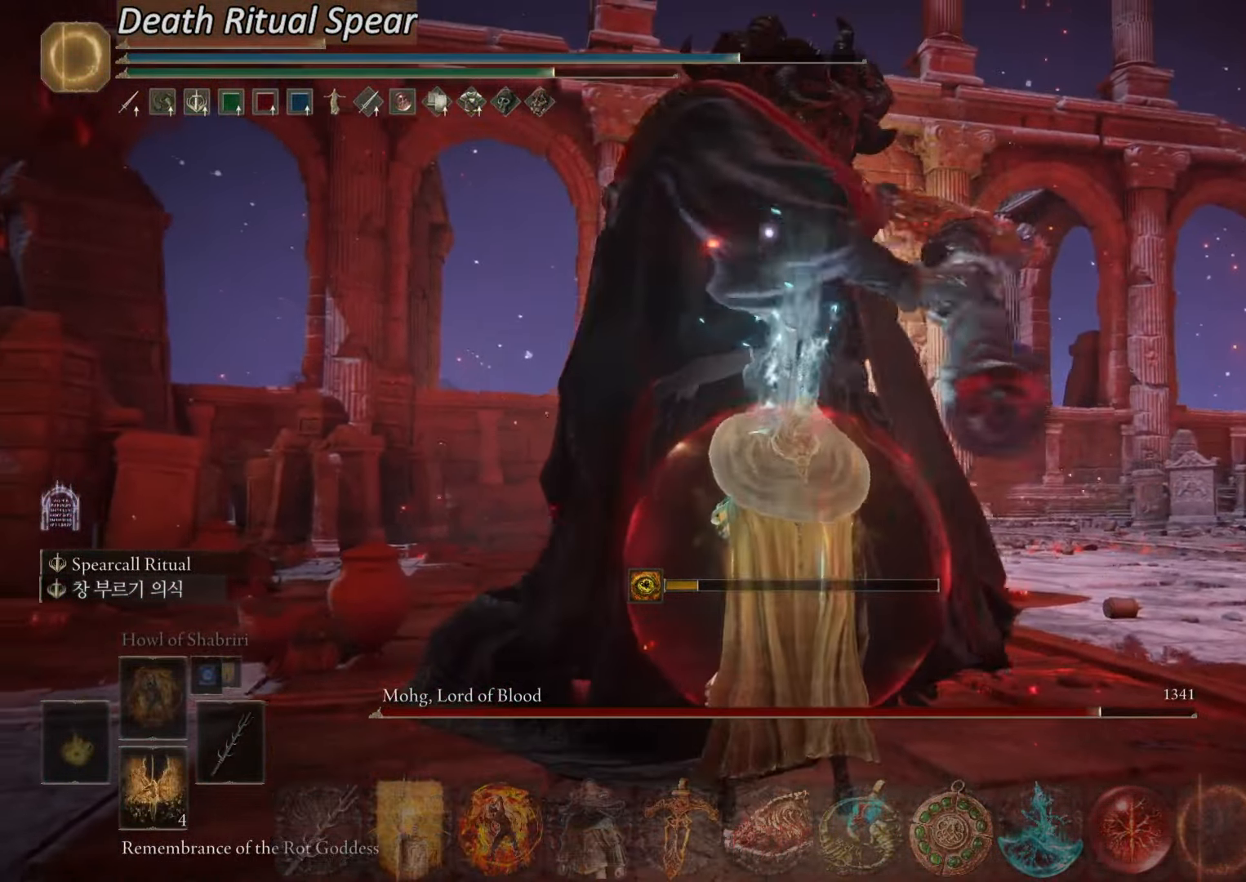
{"buttons": ["CIRCLE"], "left_stick": "up-right", "right_stick": "center", "events": [[67, "left_stick", "up-right"], [334, "CIRCLE", "down"]]}
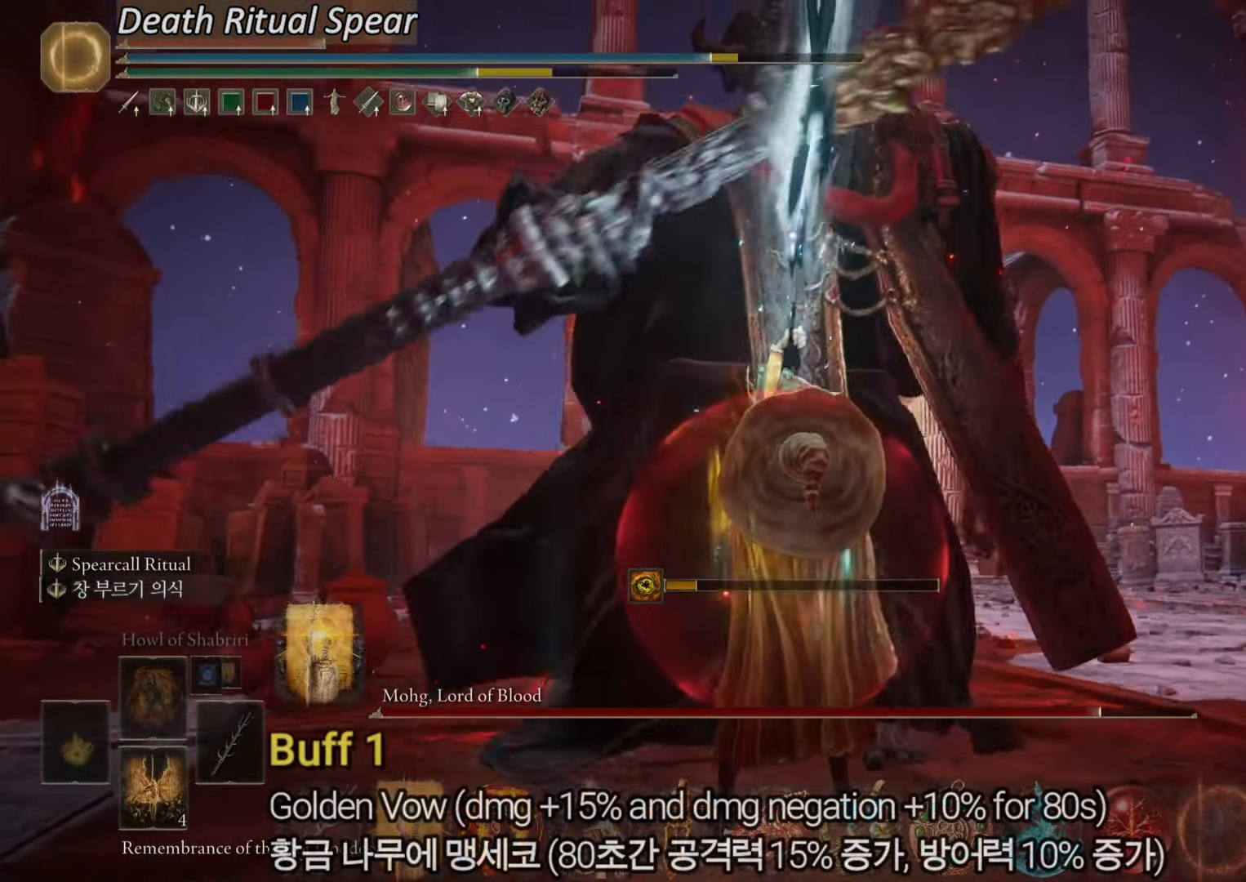
{"buttons": ["CIRCLE"], "left_stick": "up-right", "right_stick": "center", "events": []}
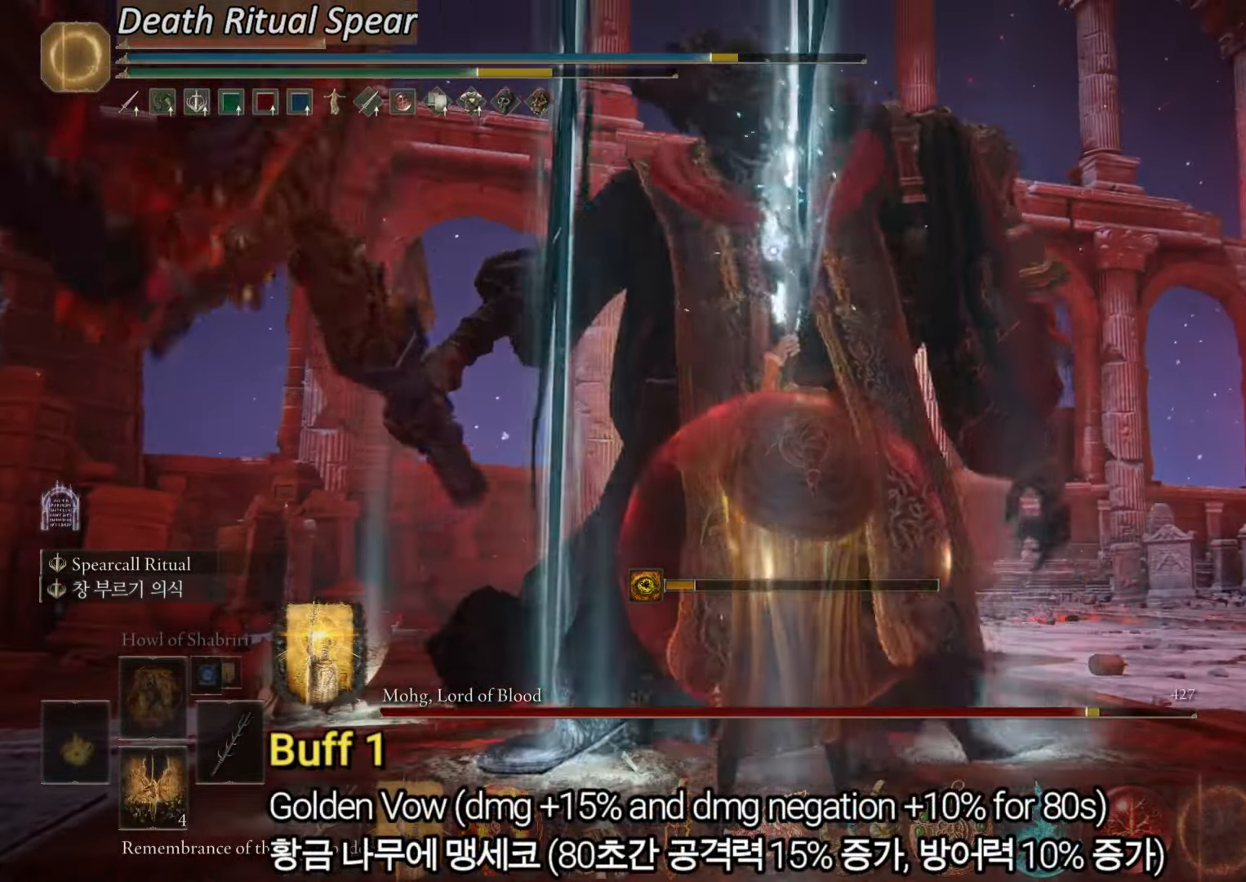
{"buttons": ["CIRCLE", "L2"], "left_stick": "up-right", "right_stick": "center", "events": [[484, "L2", "down"]]}
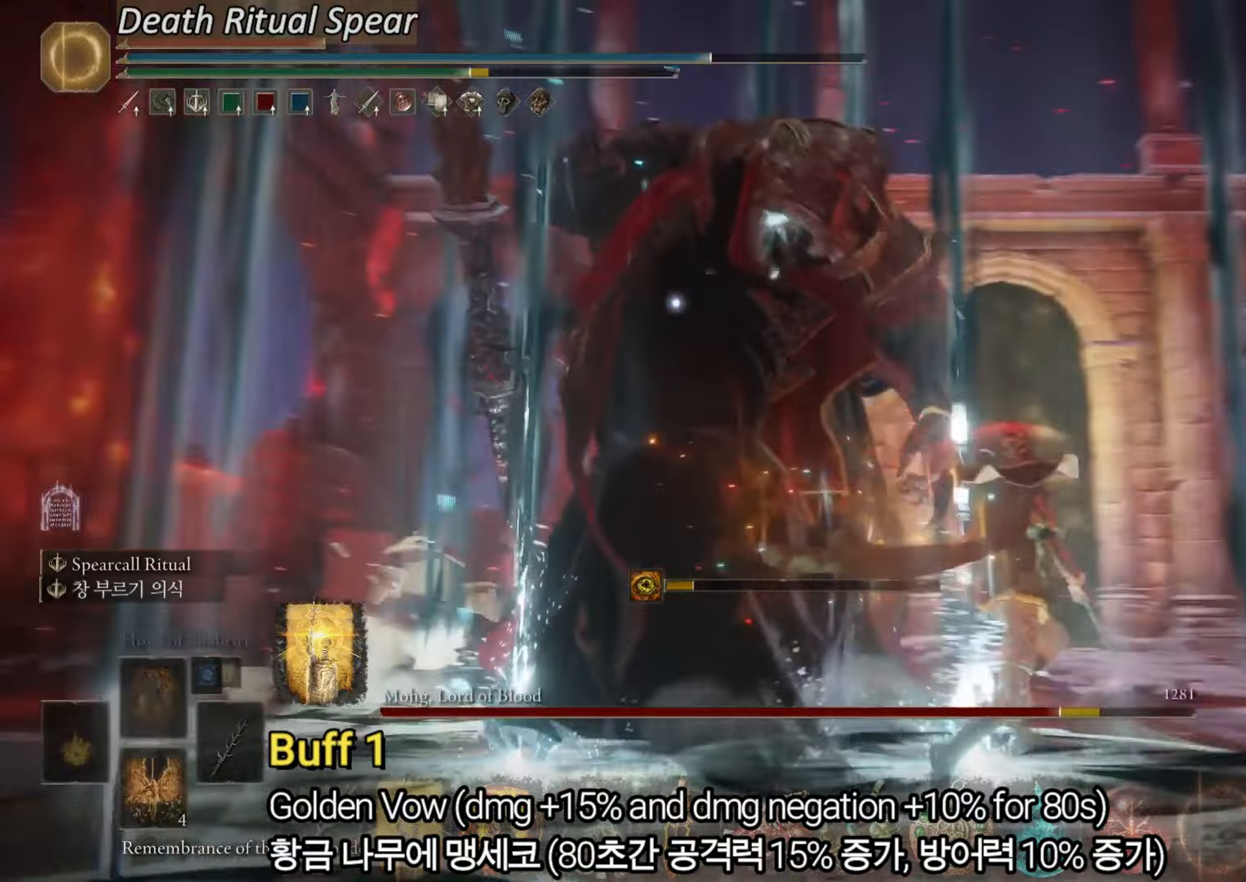
{"buttons": [], "left_stick": "up-right", "right_stick": "center", "events": [[33, "CIRCLE", "up"], [184, "L2", "up"]]}
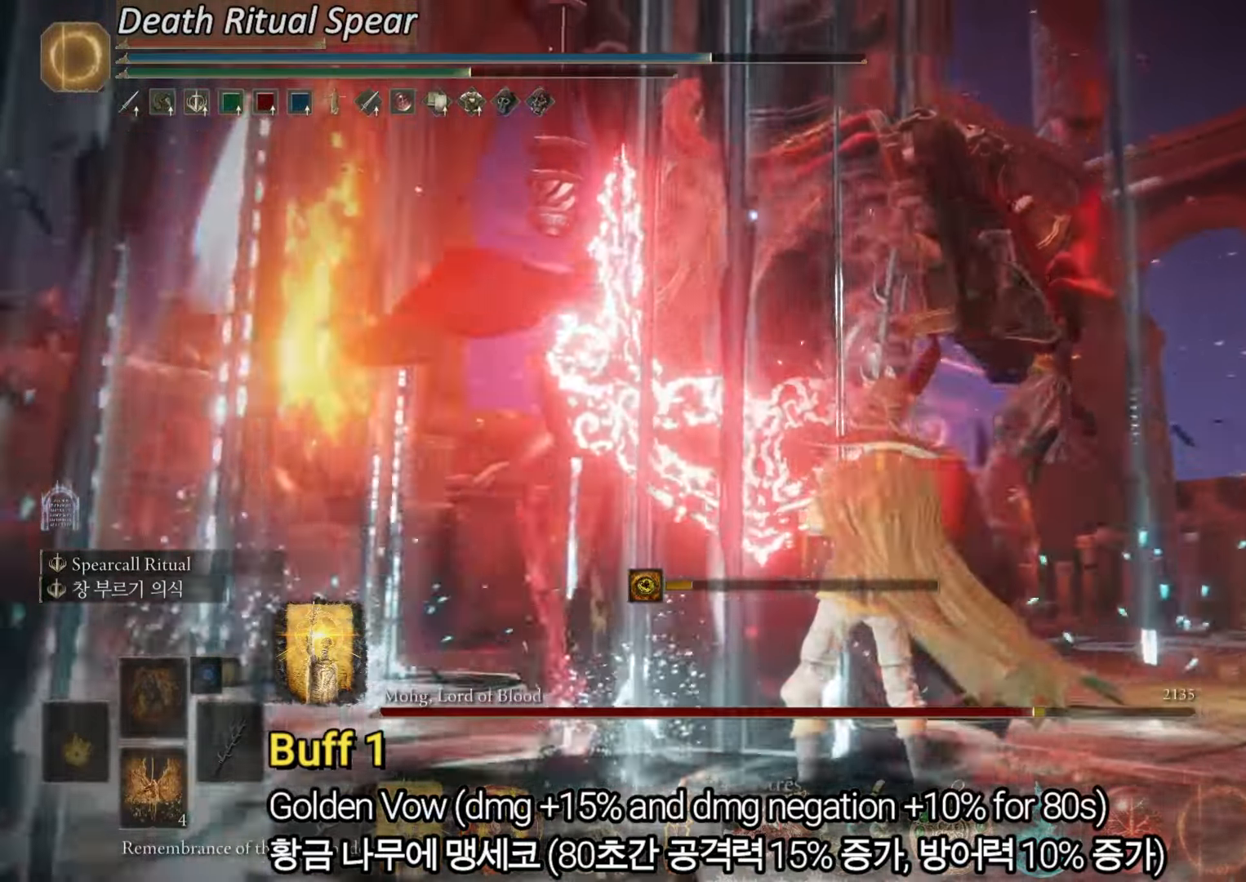
{"buttons": [], "left_stick": "up-right", "right_stick": "center", "events": []}
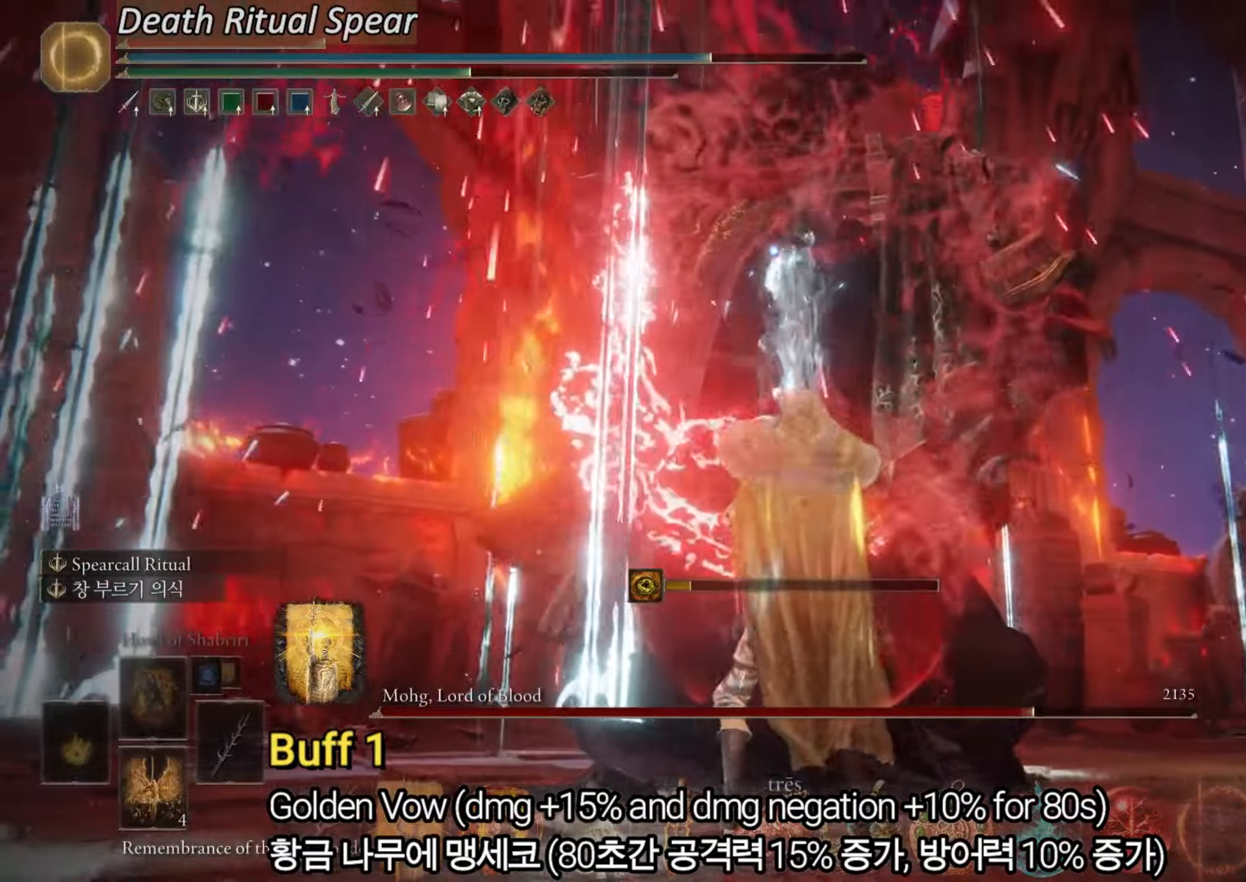
{"buttons": [], "left_stick": "up-right", "right_stick": "center", "events": []}
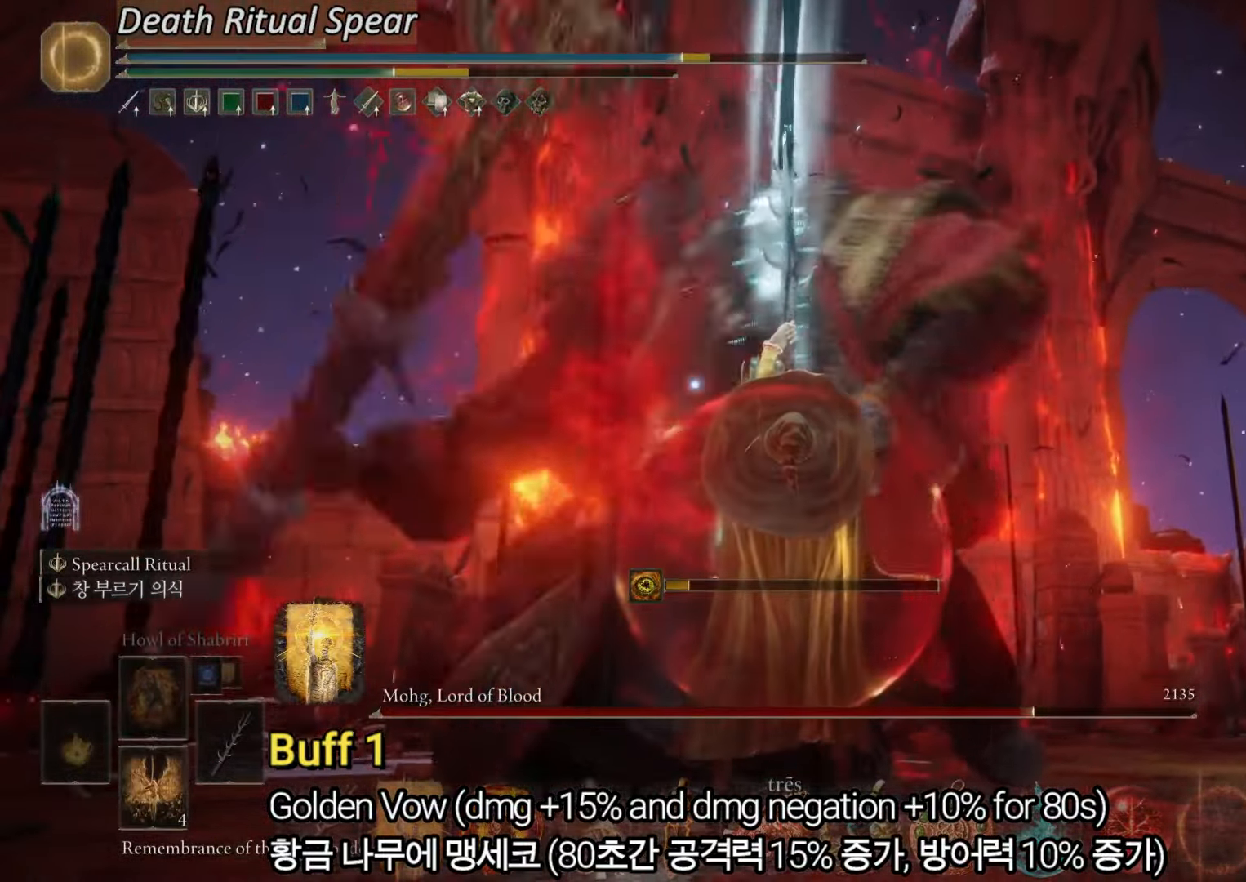
{"buttons": ["R1"], "left_stick": "up", "right_stick": "center", "events": [[284, "left_stick", "up"], [484, "R1", "down"]]}
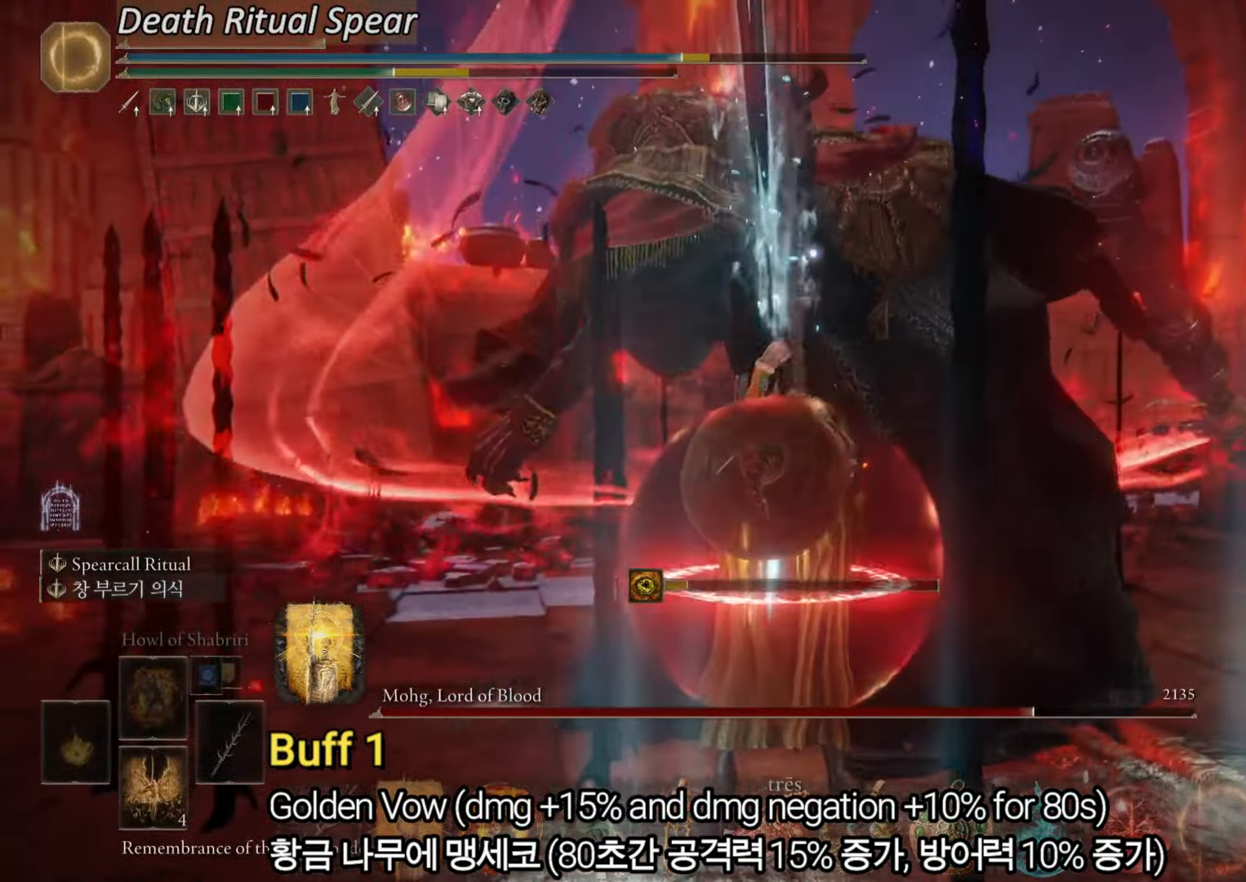
{"buttons": [], "left_stick": "up", "right_stick": "center", "events": [[100, "R1", "up"]]}
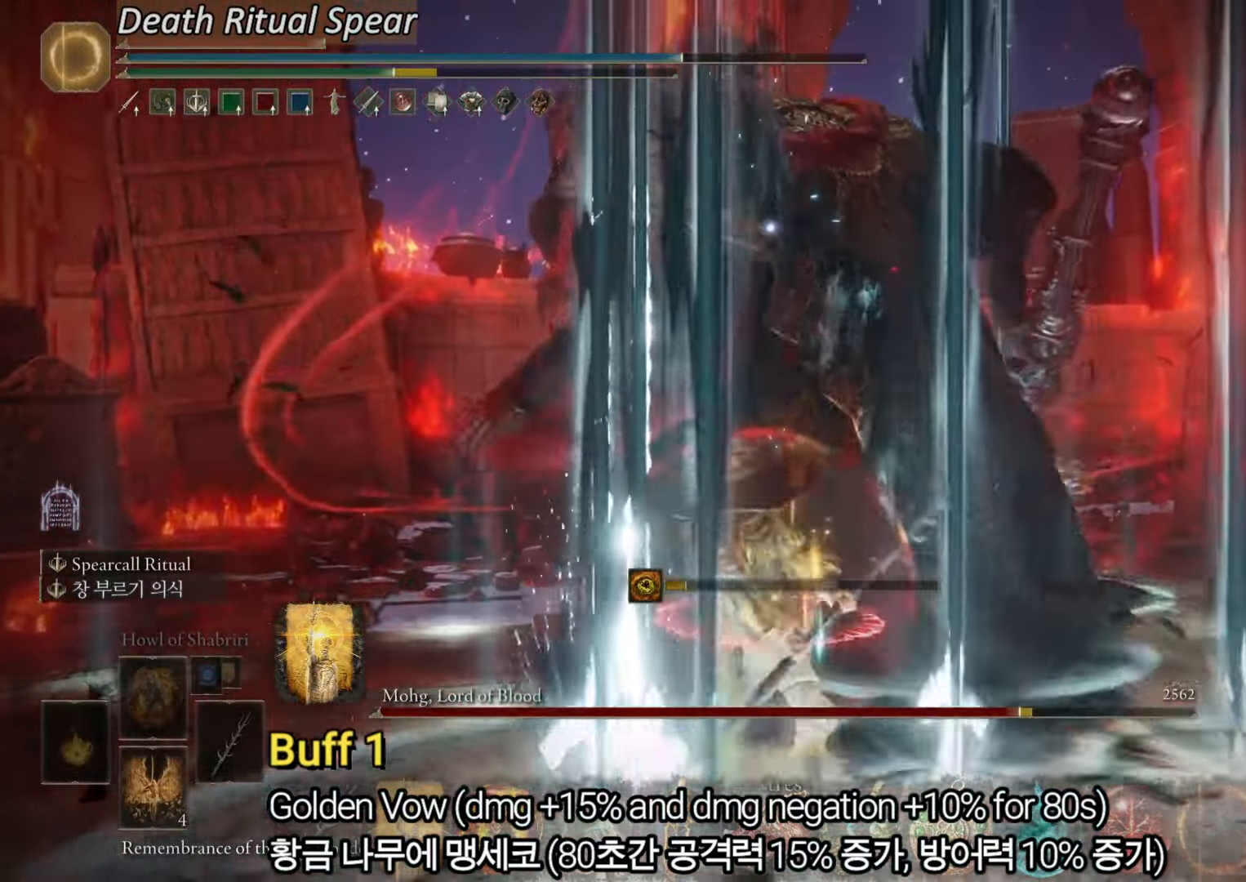
{"buttons": [], "left_stick": "center", "right_stick": "center", "events": [[83, "left_stick", "up-right"], [317, "left_stick", "center"]]}
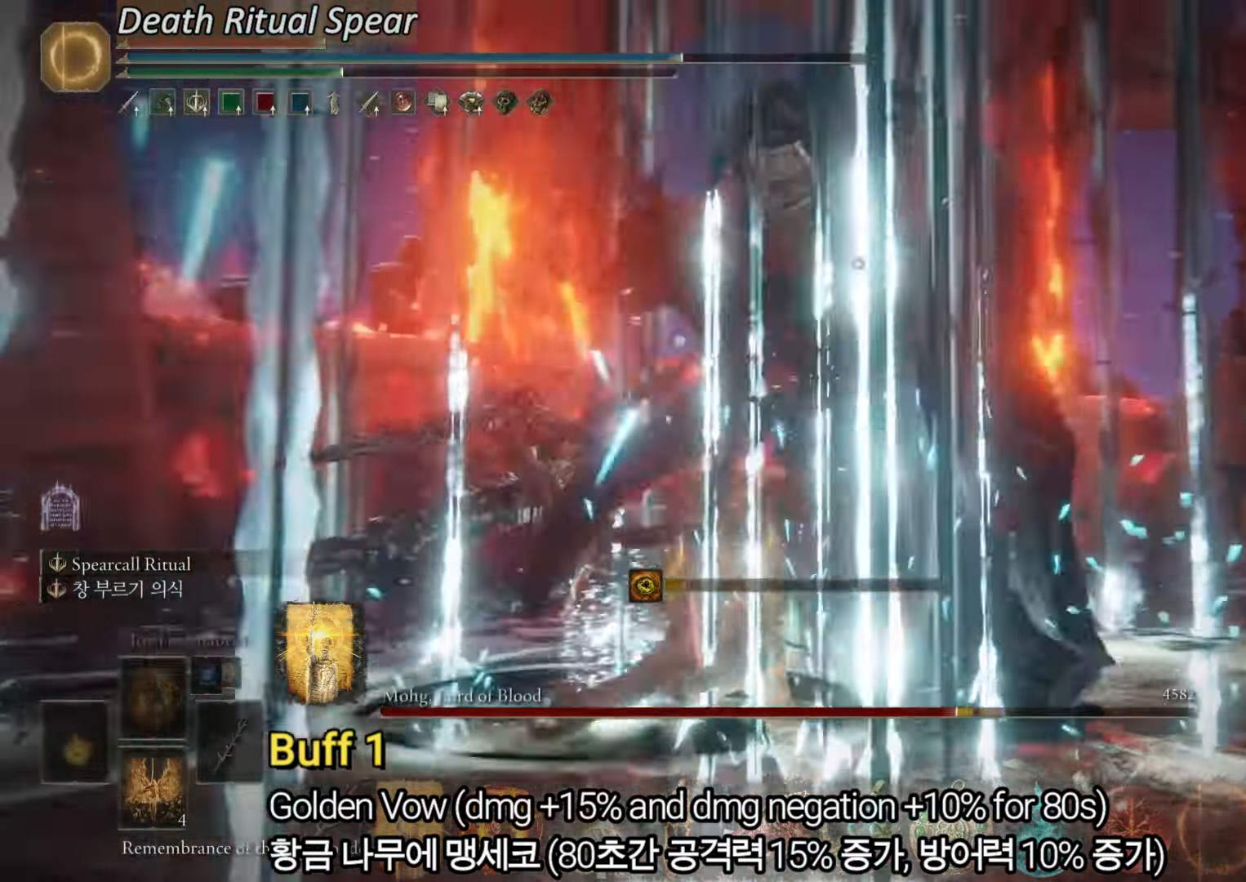
{"buttons": [], "left_stick": "down", "right_stick": "center", "events": [[501, "left_stick", "down"]]}